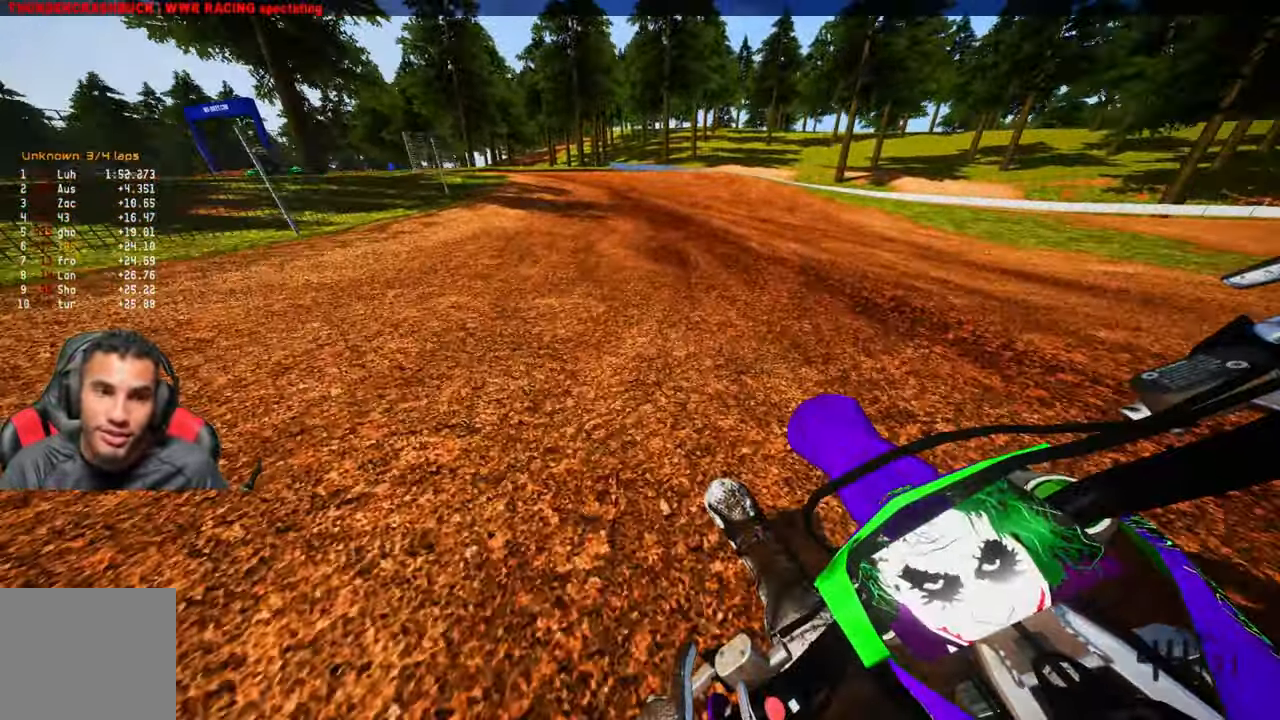
Gameplay with a controller (PlayStation layout); each line is a JSON object with the inputs held at the frame after it. "events" lists button and stick changes between this image and that frame as [ms after this image, input, new state], when the widget could be followed in between.
{"buttons": [], "left_stick": "up-left", "right_stick": "center", "events": [[66, "L2", "up"]]}
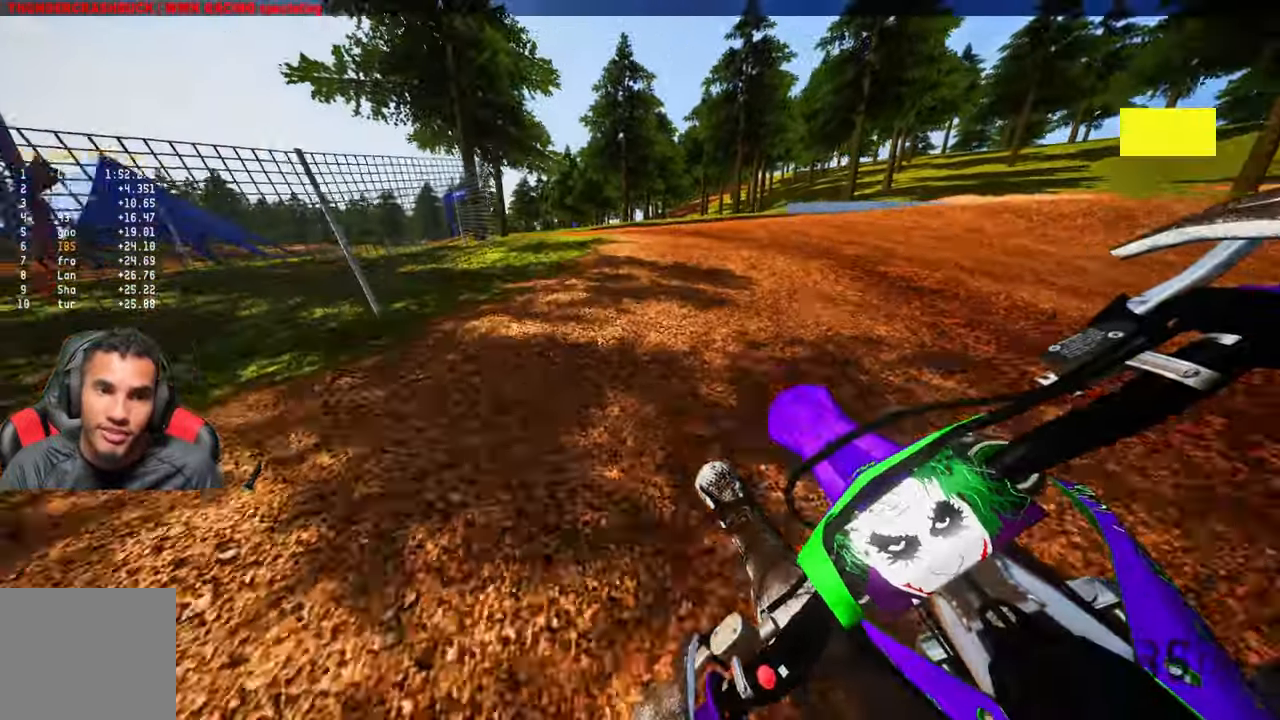
{"buttons": ["TRIANGLE"], "left_stick": "up-left", "right_stick": "center", "events": [[150, "L2", "down"], [266, "L2", "up"], [400, "TRIANGLE", "down"]]}
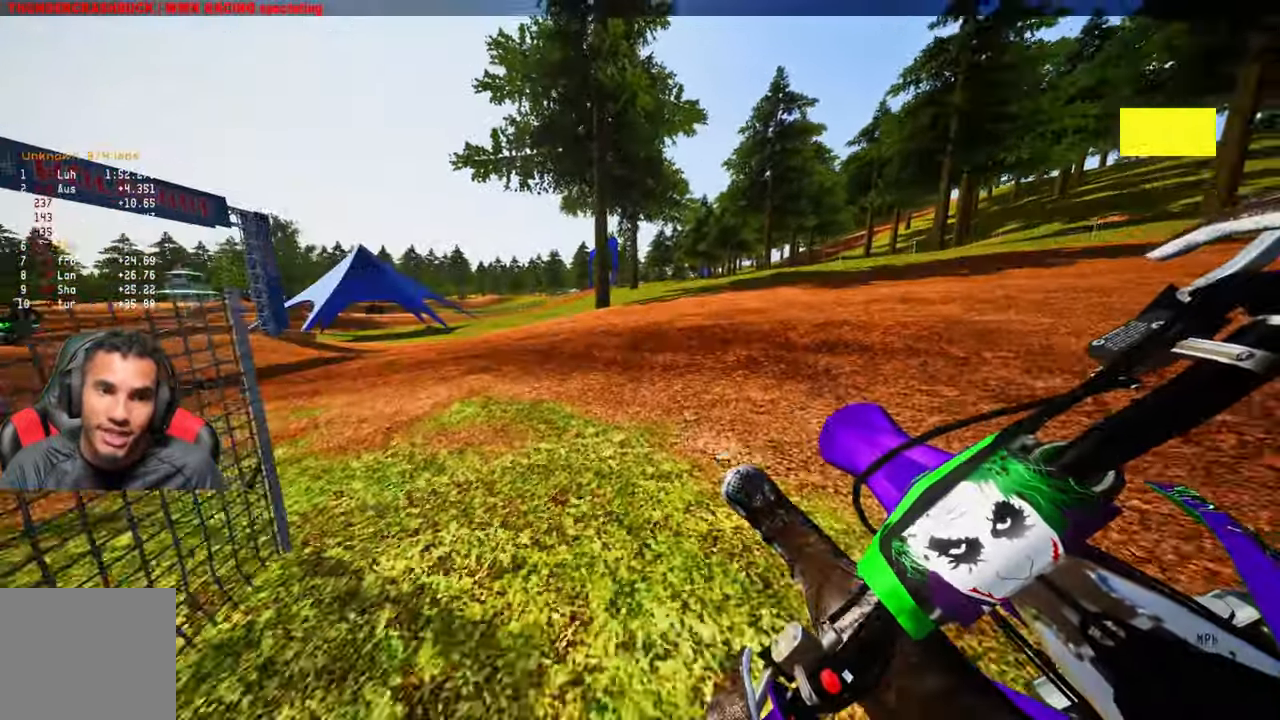
{"buttons": [], "left_stick": "up-left", "right_stick": "up-right", "events": [[16, "TRIANGLE", "up"], [466, "right_stick", "up-right"]]}
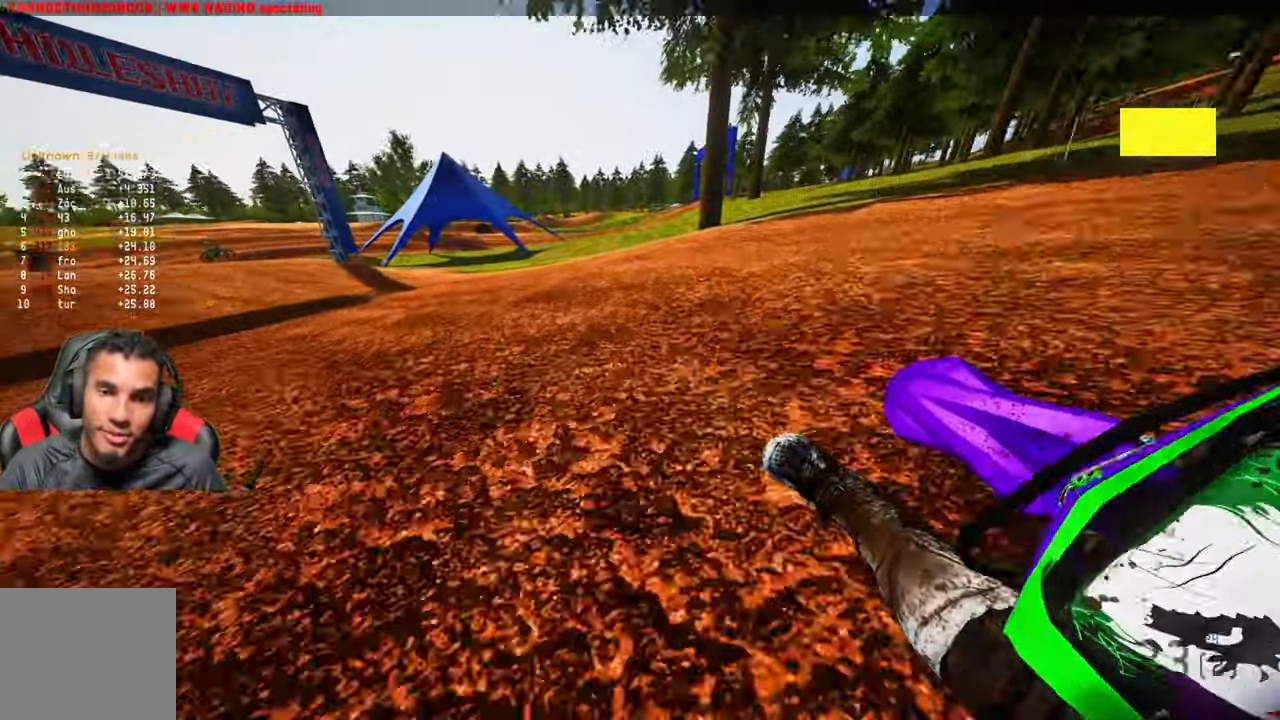
{"buttons": ["R2"], "left_stick": "up", "right_stick": "up-right", "events": [[100, "R2", "down"], [233, "R2", "up"], [300, "R2", "down"], [433, "left_stick", "up"]]}
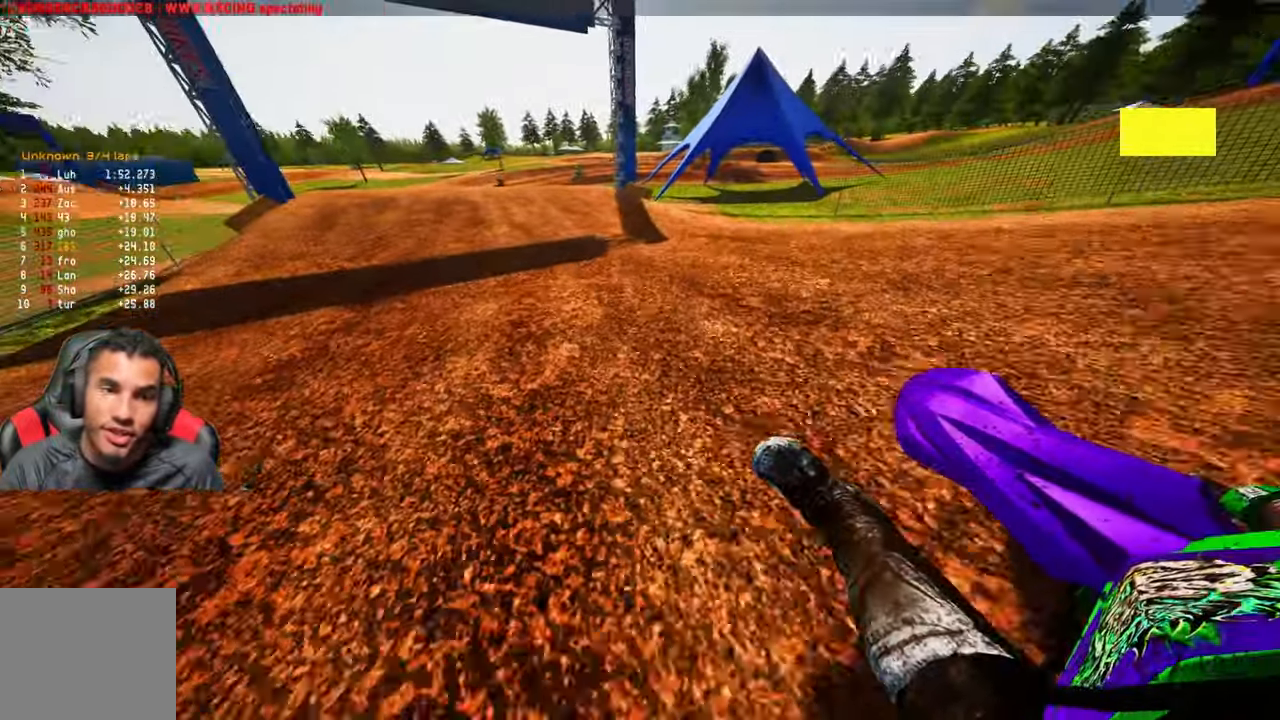
{"buttons": ["R2"], "left_stick": "up", "right_stick": "center", "events": [[233, "right_stick", "center"], [300, "R3", "down"], [416, "R3", "up"]]}
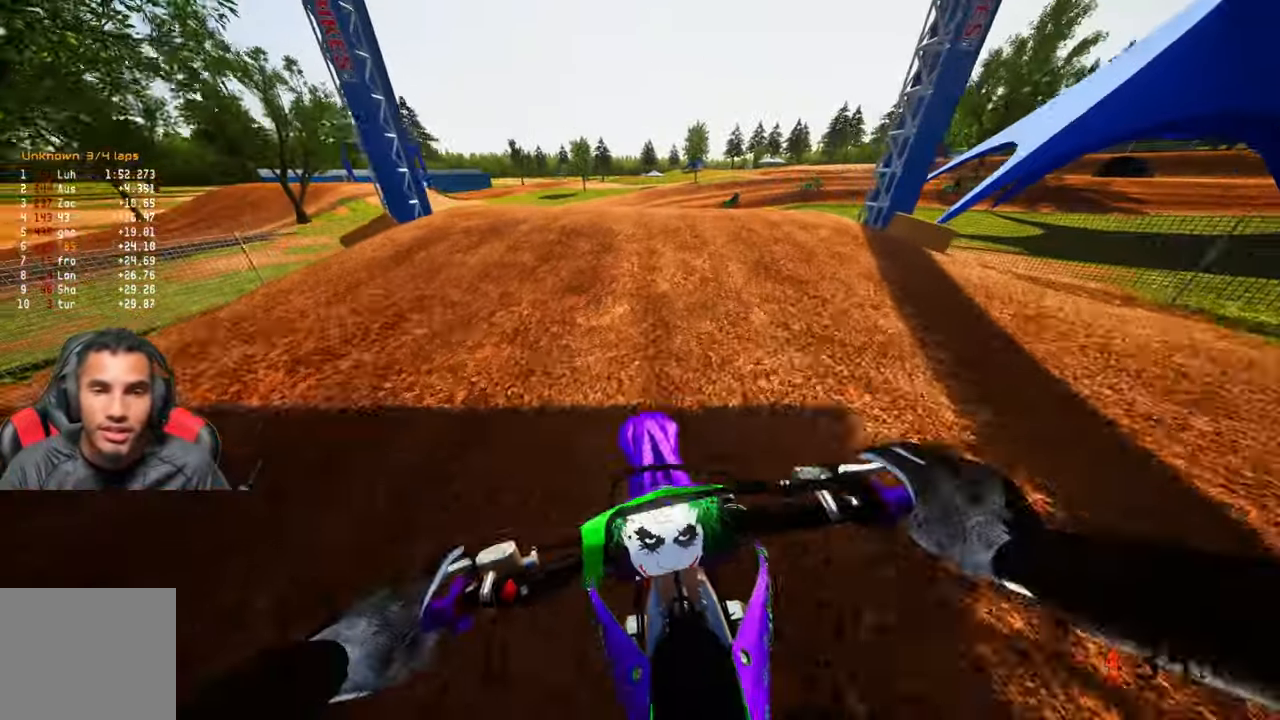
{"buttons": ["R2"], "left_stick": "up", "right_stick": "up", "events": [[133, "R2", "up"], [333, "R2", "down"], [400, "right_stick", "up"]]}
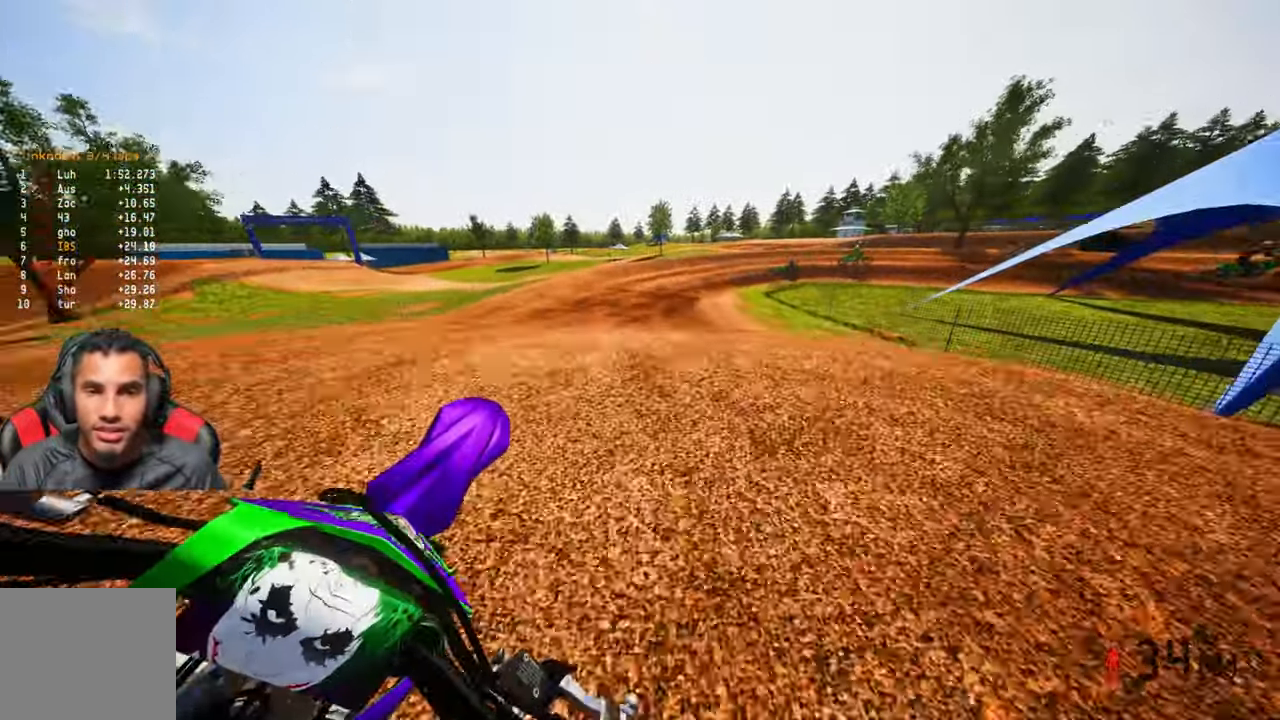
{"buttons": ["R2"], "left_stick": "up", "right_stick": "up", "events": []}
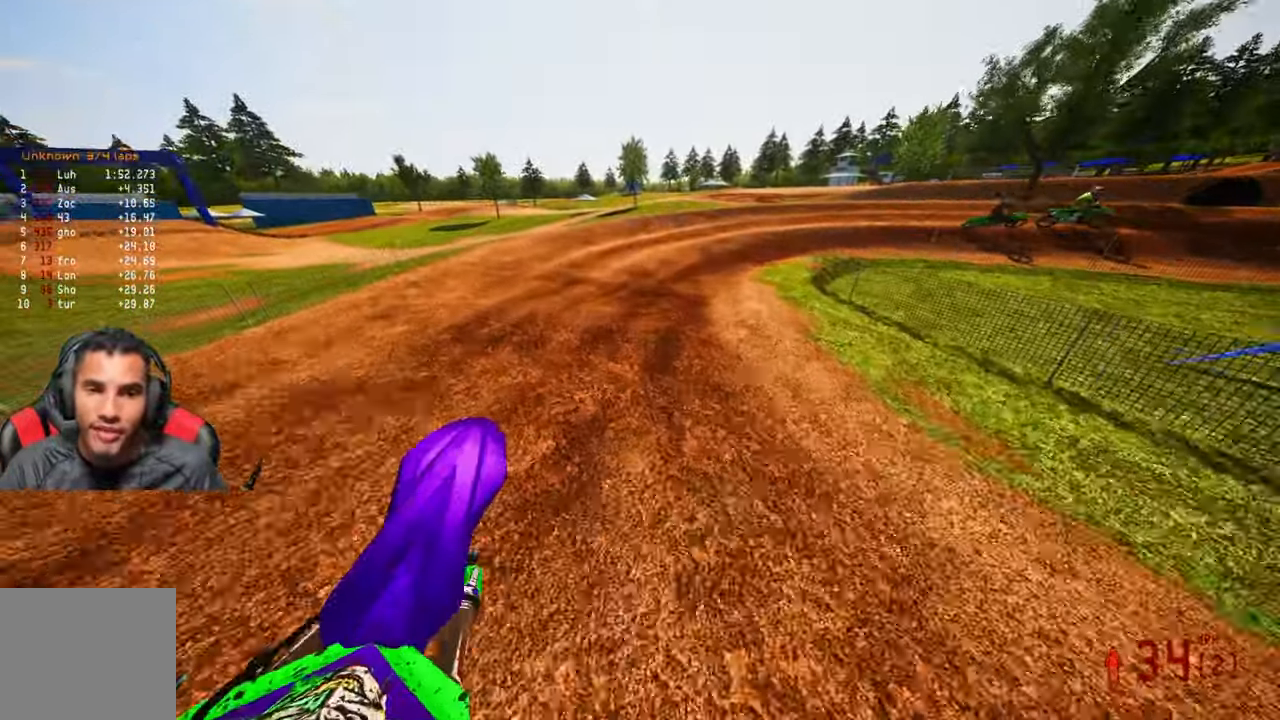
{"buttons": [], "left_stick": "up-right", "right_stick": "left", "events": [[133, "left_stick", "up-right"], [183, "R3", "down"], [183, "right_stick", "center"], [300, "R3", "up"], [350, "R2", "up"], [350, "right_stick", "left"]]}
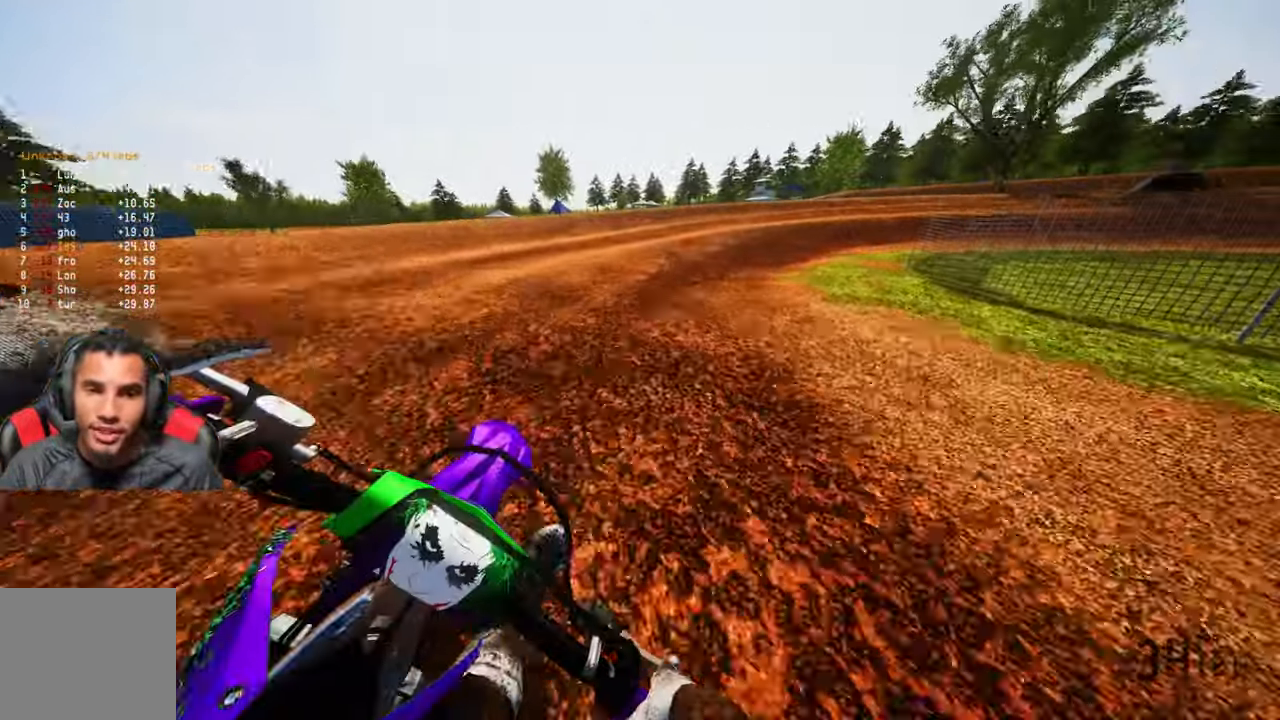
{"buttons": [], "left_stick": "up-right", "right_stick": "up-left", "events": [[283, "right_stick", "up-left"]]}
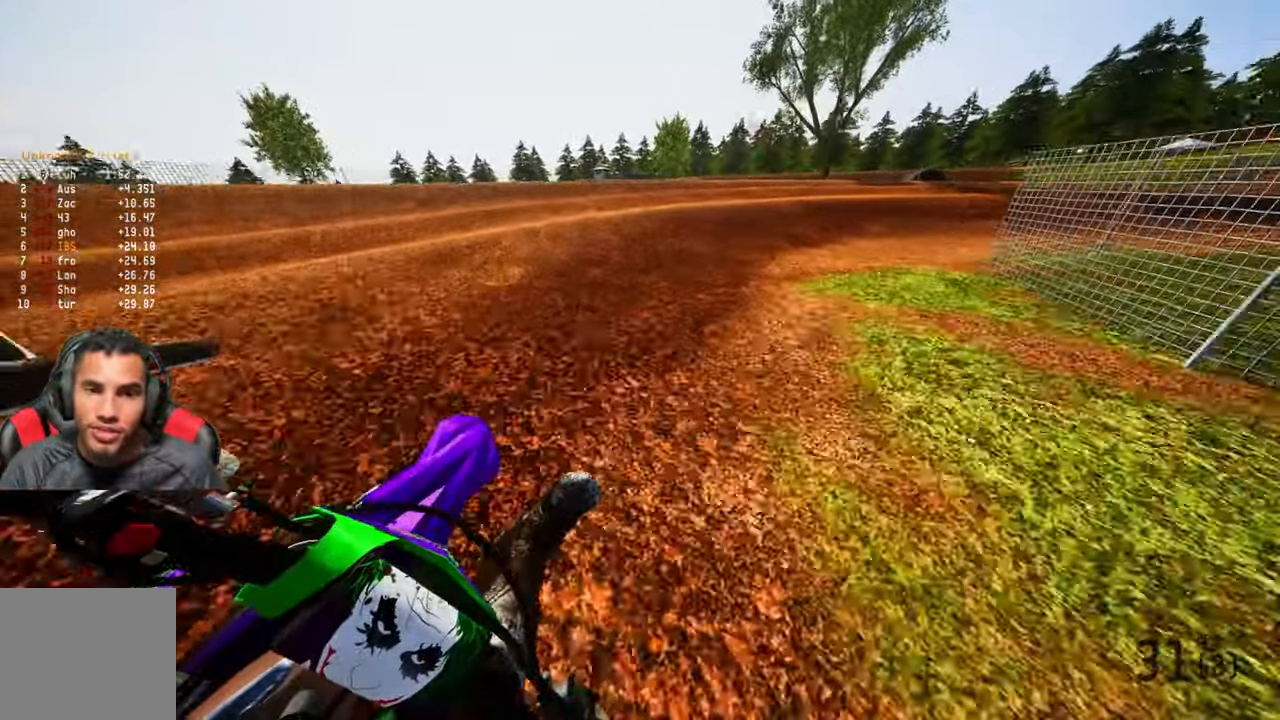
{"buttons": [], "left_stick": "up-right", "right_stick": "up-left", "events": [[183, "R2", "down"], [300, "R2", "up"], [366, "R2", "down"], [466, "R2", "up"]]}
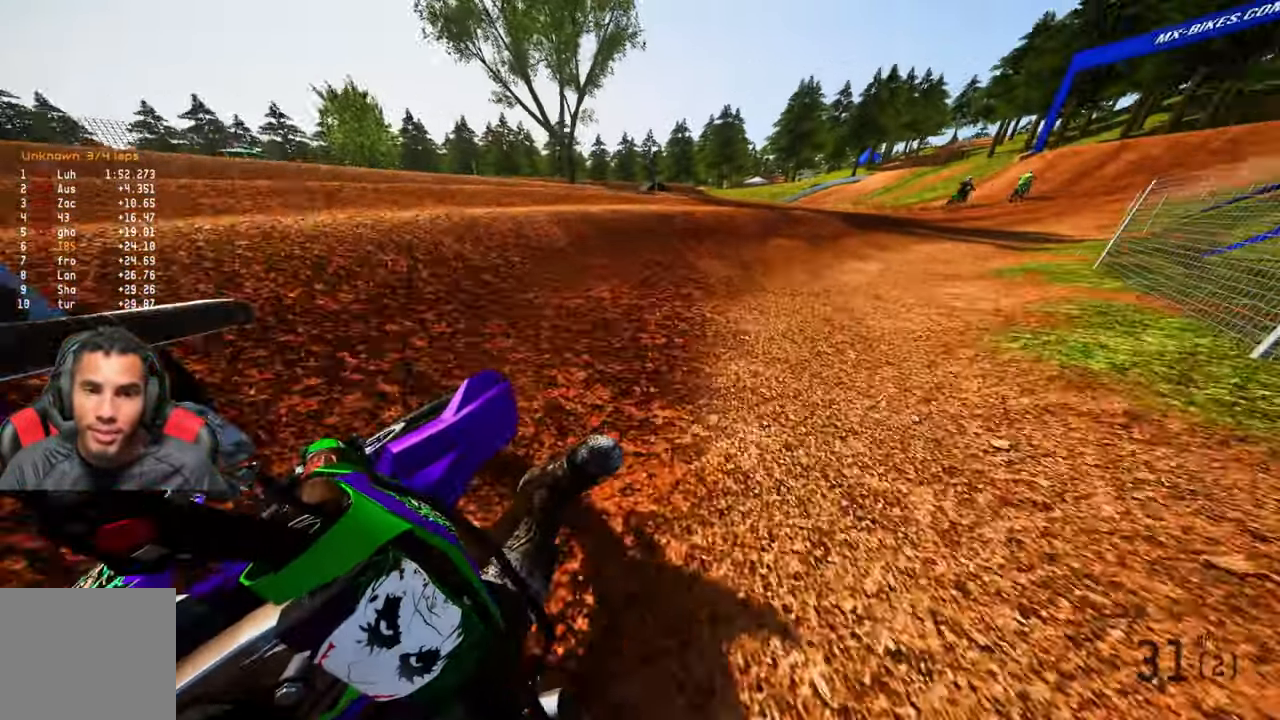
{"buttons": ["R2"], "left_stick": "up-right", "right_stick": "up-left", "events": [[33, "R2", "down"]]}
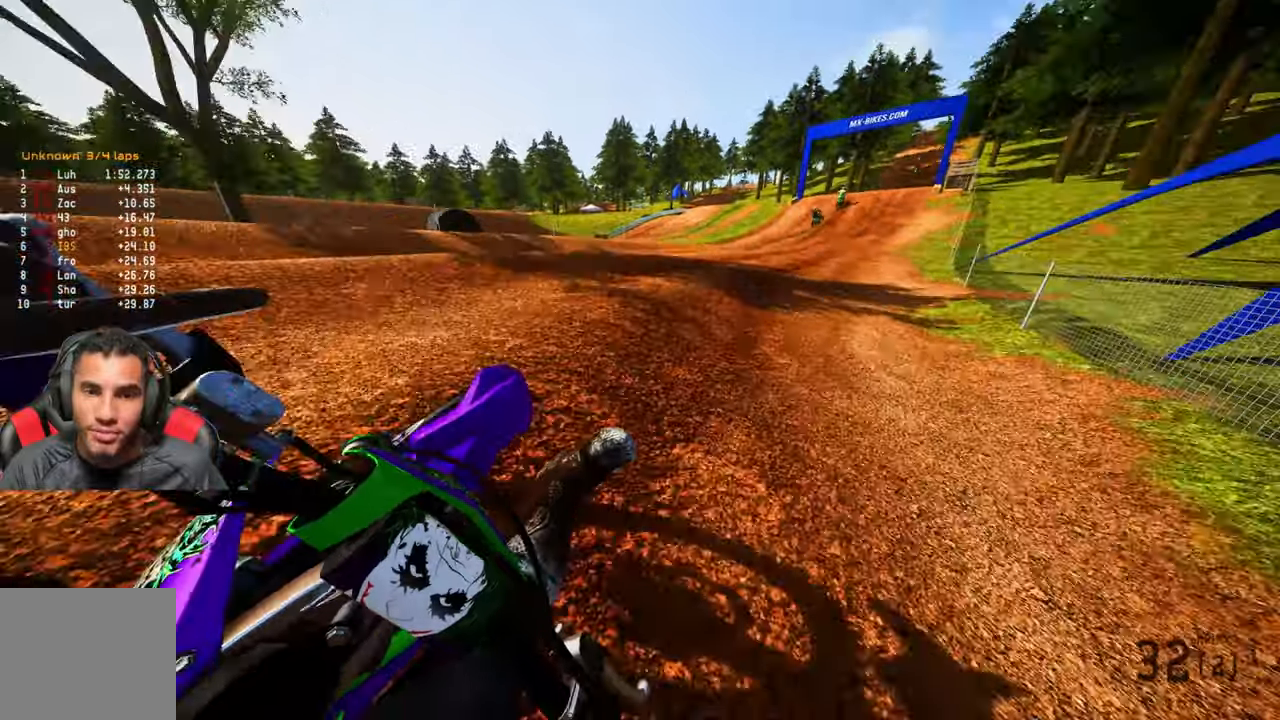
{"buttons": ["R2"], "left_stick": "up-right", "right_stick": "up", "events": [[367, "right_stick", "up"]]}
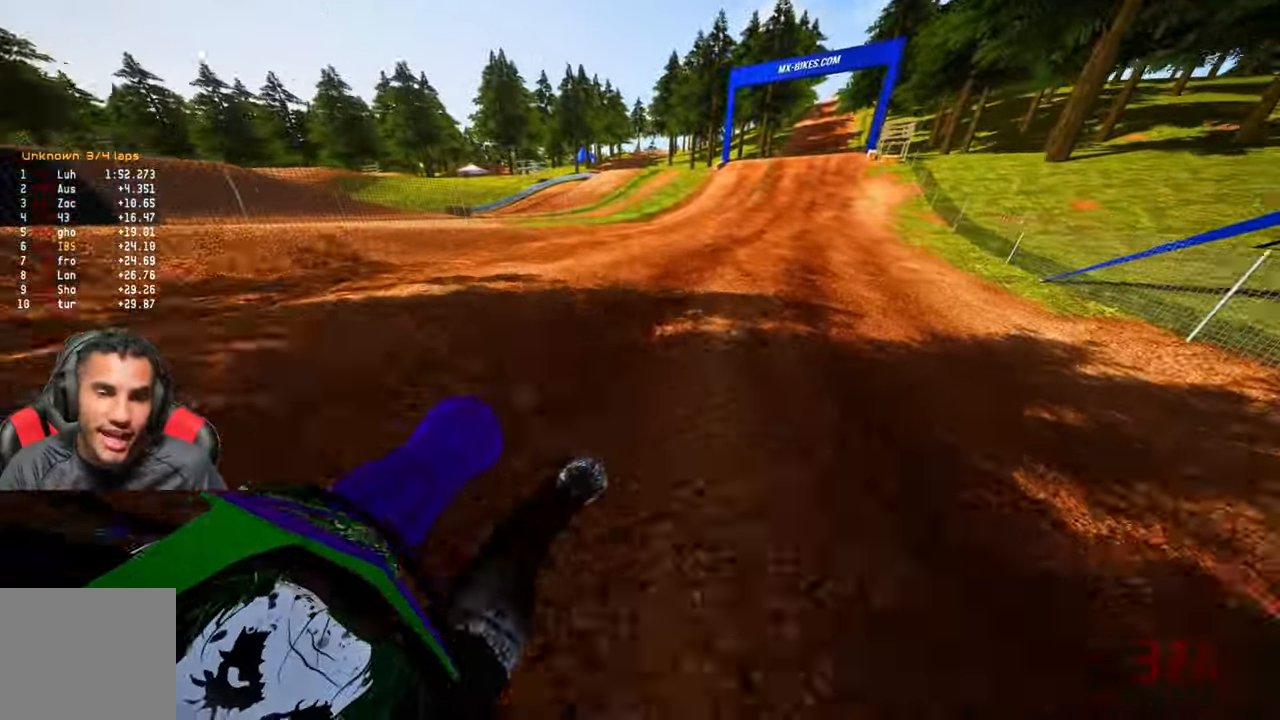
{"buttons": ["R2"], "left_stick": "up-right", "right_stick": "center", "events": [[83, "right_stick", "center"], [217, "R3", "down"], [300, "R3", "up"]]}
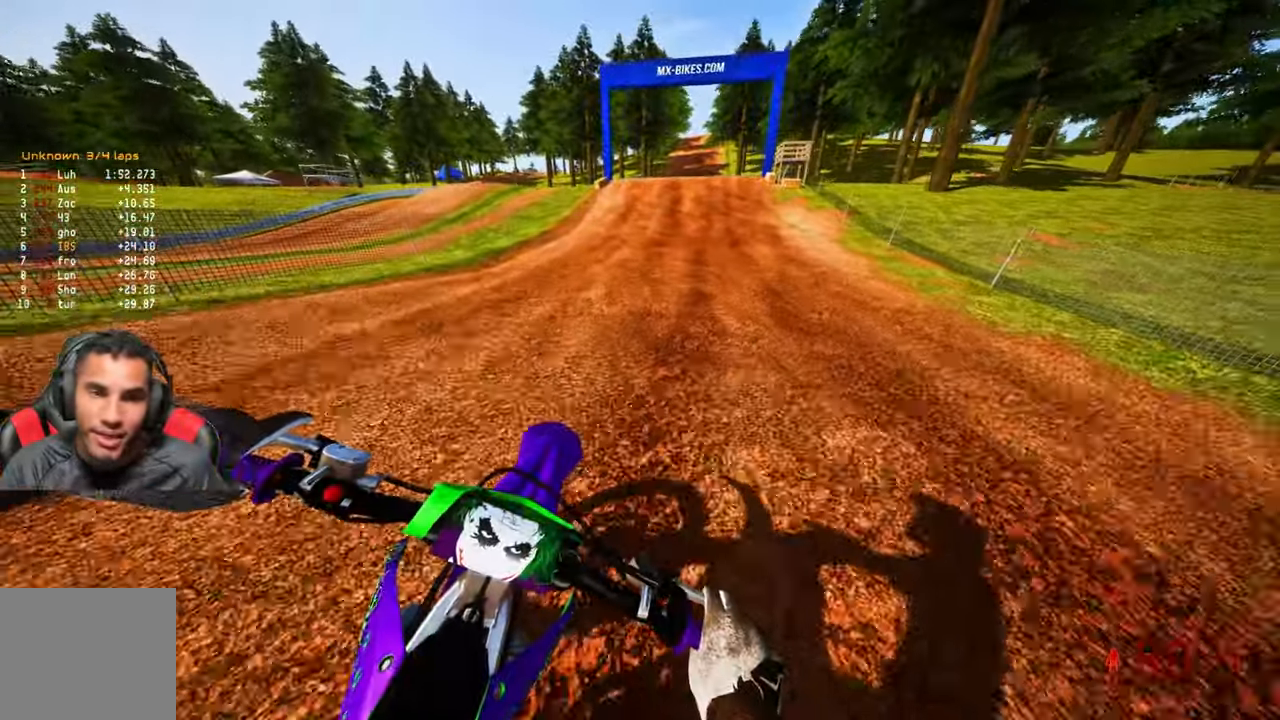
{"buttons": ["R2"], "left_stick": "up", "right_stick": "center", "events": [[133, "left_stick", "up"]]}
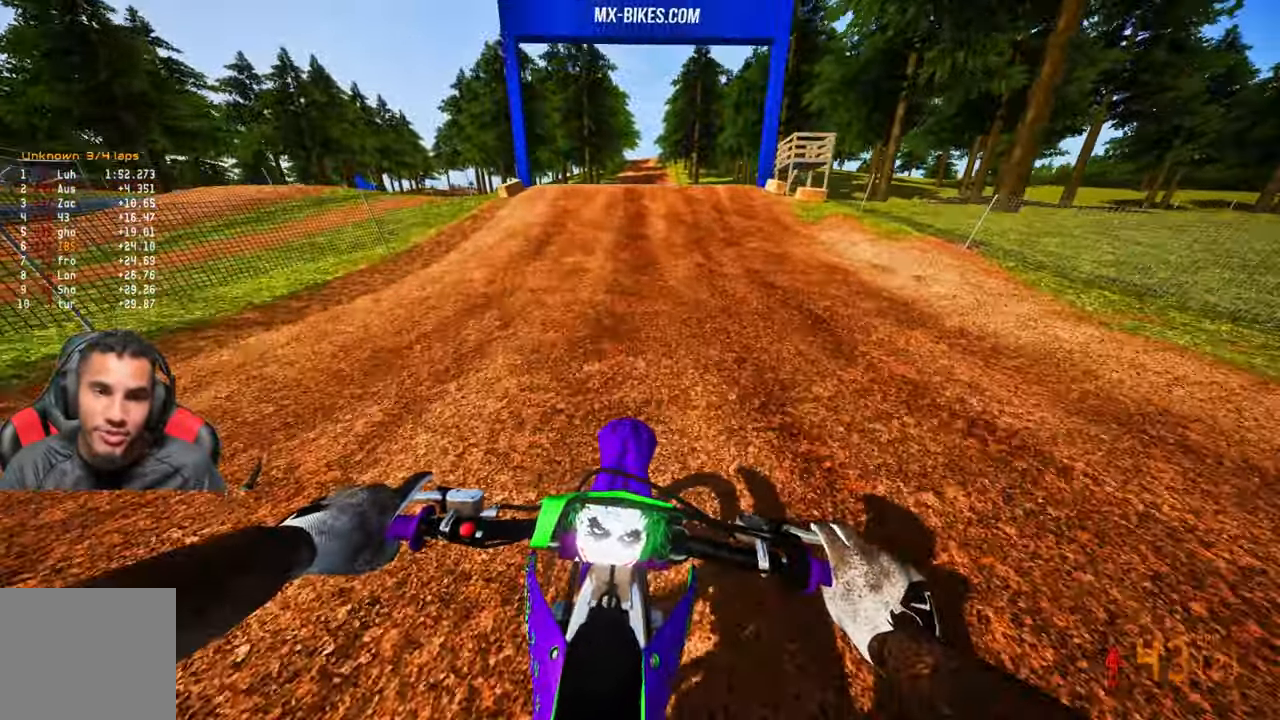
{"buttons": [], "left_stick": "up-right", "right_stick": "center", "events": [[400, "left_stick", "up-right"], [433, "R2", "up"]]}
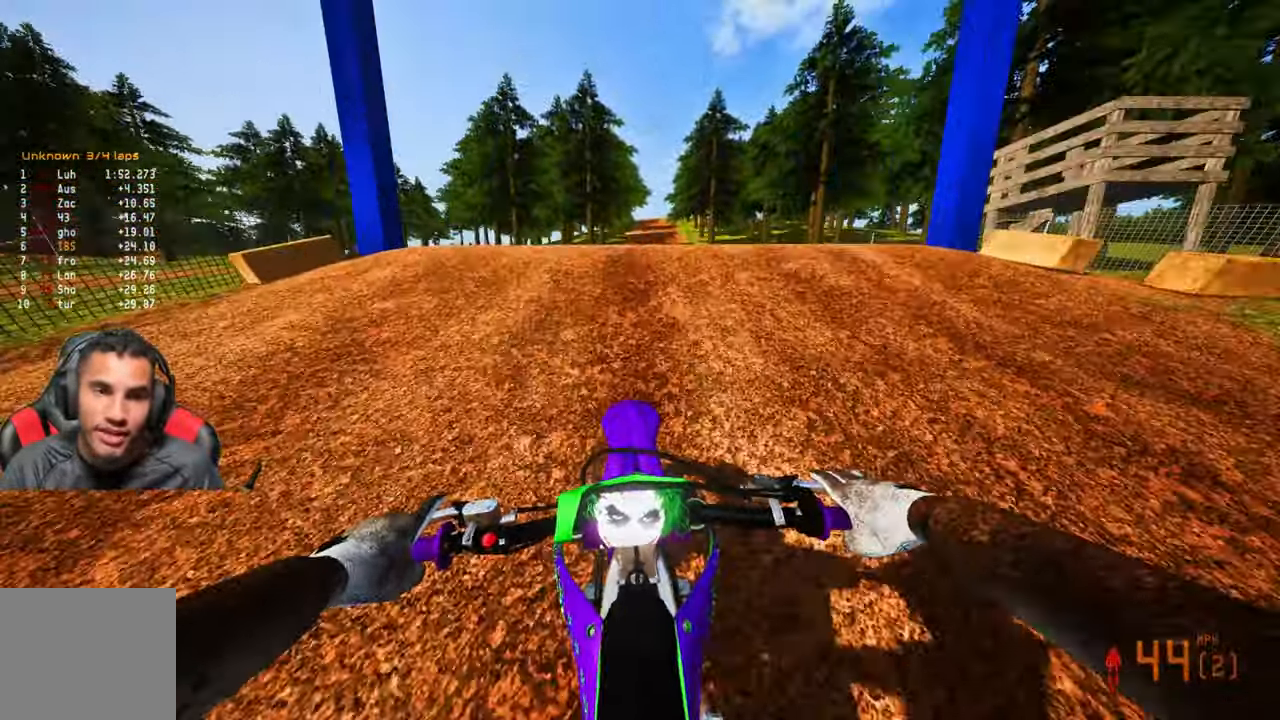
{"buttons": ["R2"], "left_stick": "up-left", "right_stick": "center", "events": [[67, "R2", "down"], [117, "R3", "down"], [200, "R3", "up"], [200, "left_stick", "up-left"], [233, "R2", "up"], [367, "R2", "down"], [400, "CROSS", "down"], [400, "R3", "down"], [500, "CROSS", "up"], [500, "R3", "up"]]}
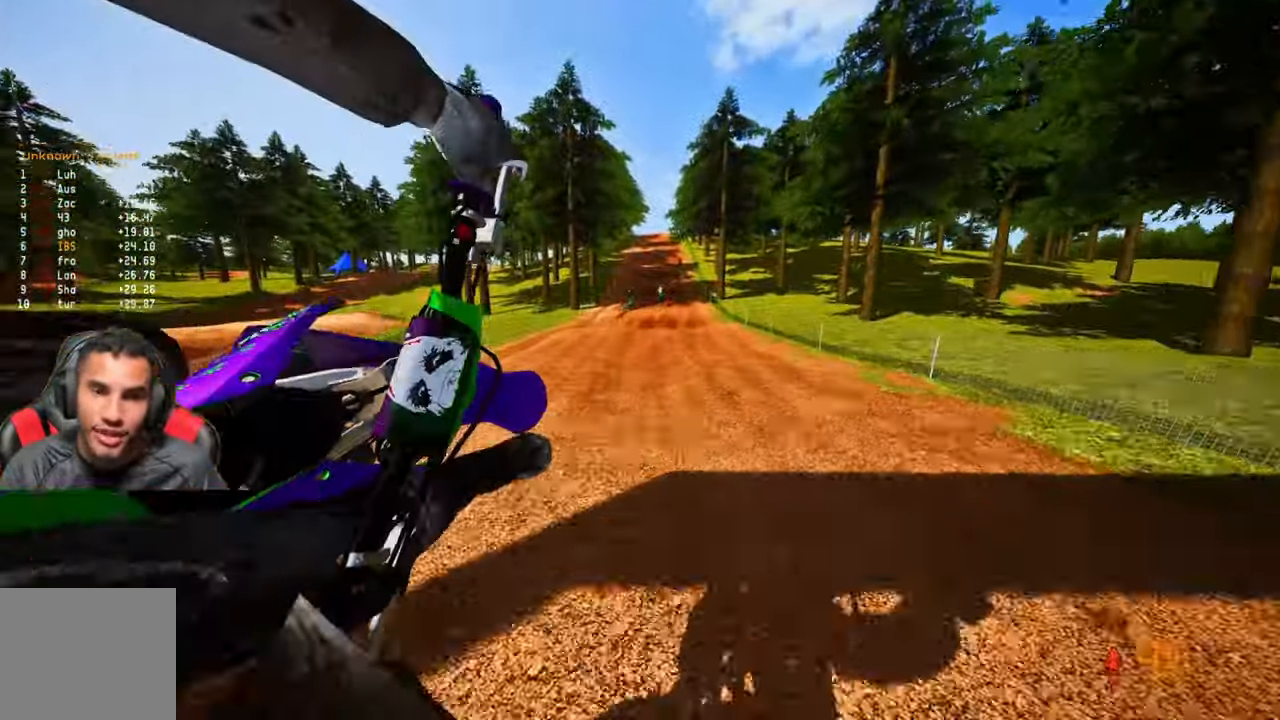
{"buttons": ["R2"], "left_stick": "up-left", "right_stick": "center", "events": []}
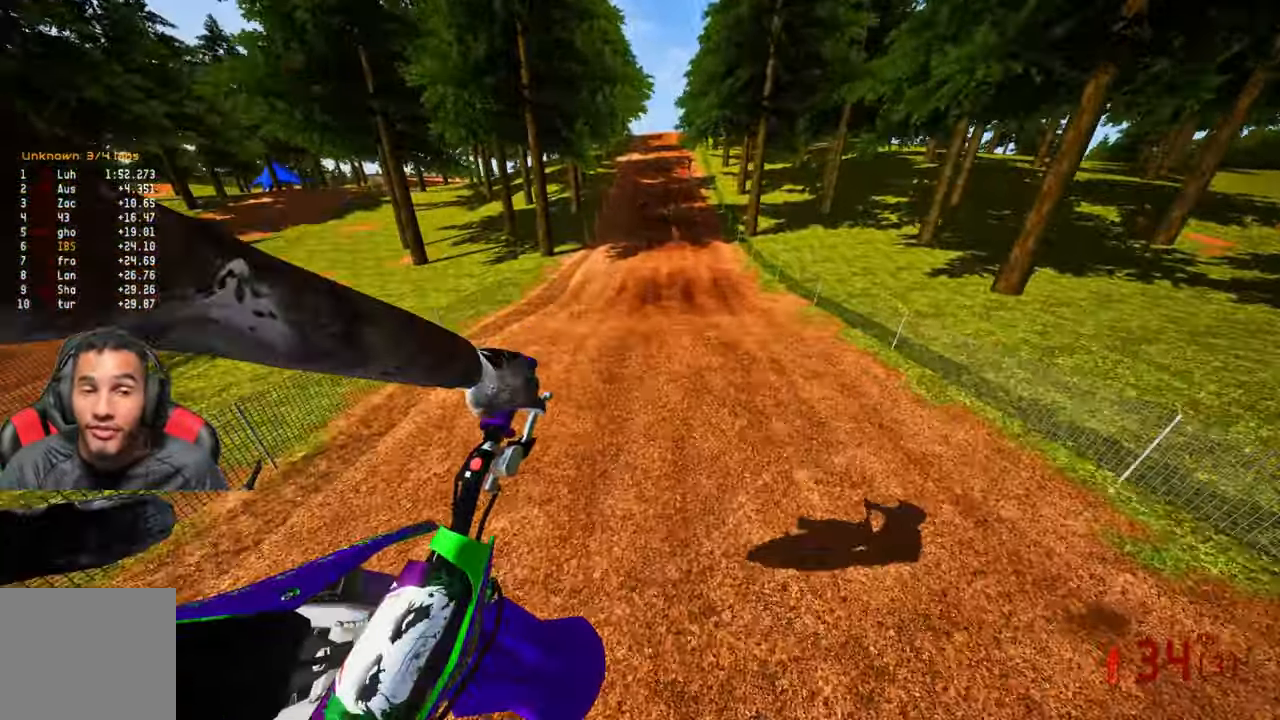
{"buttons": ["R2"], "left_stick": "up", "right_stick": "center", "events": [[133, "right_stick", "up"], [267, "left_stick", "up"], [467, "right_stick", "center"]]}
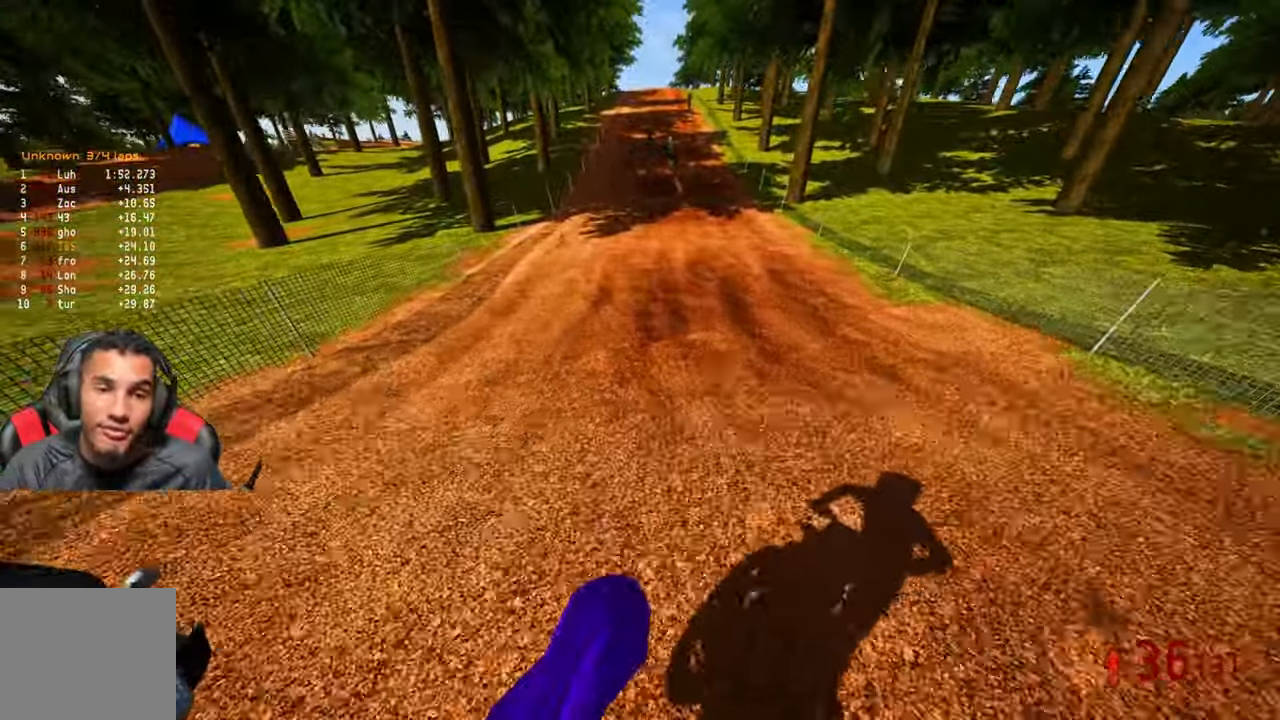
{"buttons": ["R2"], "left_stick": "up", "right_stick": "up", "events": [[333, "right_stick", "up"]]}
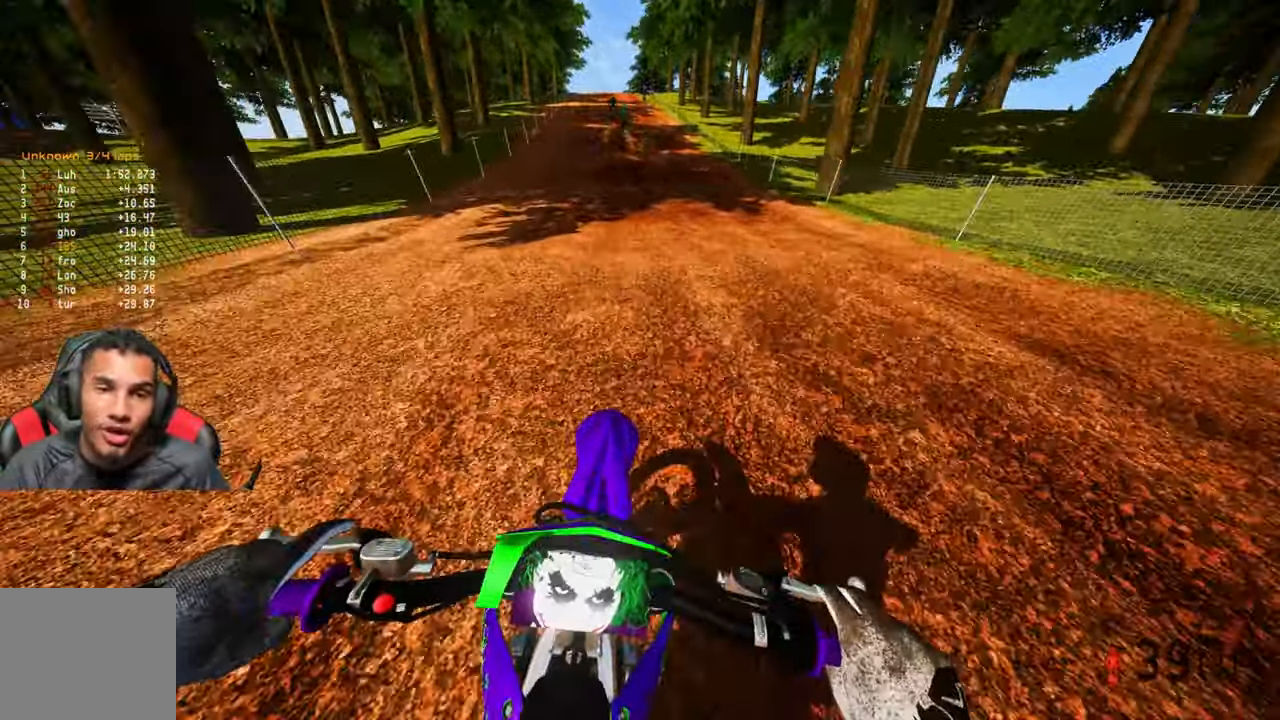
{"buttons": ["R2"], "left_stick": "up", "right_stick": "center", "events": [[483, "right_stick", "center"]]}
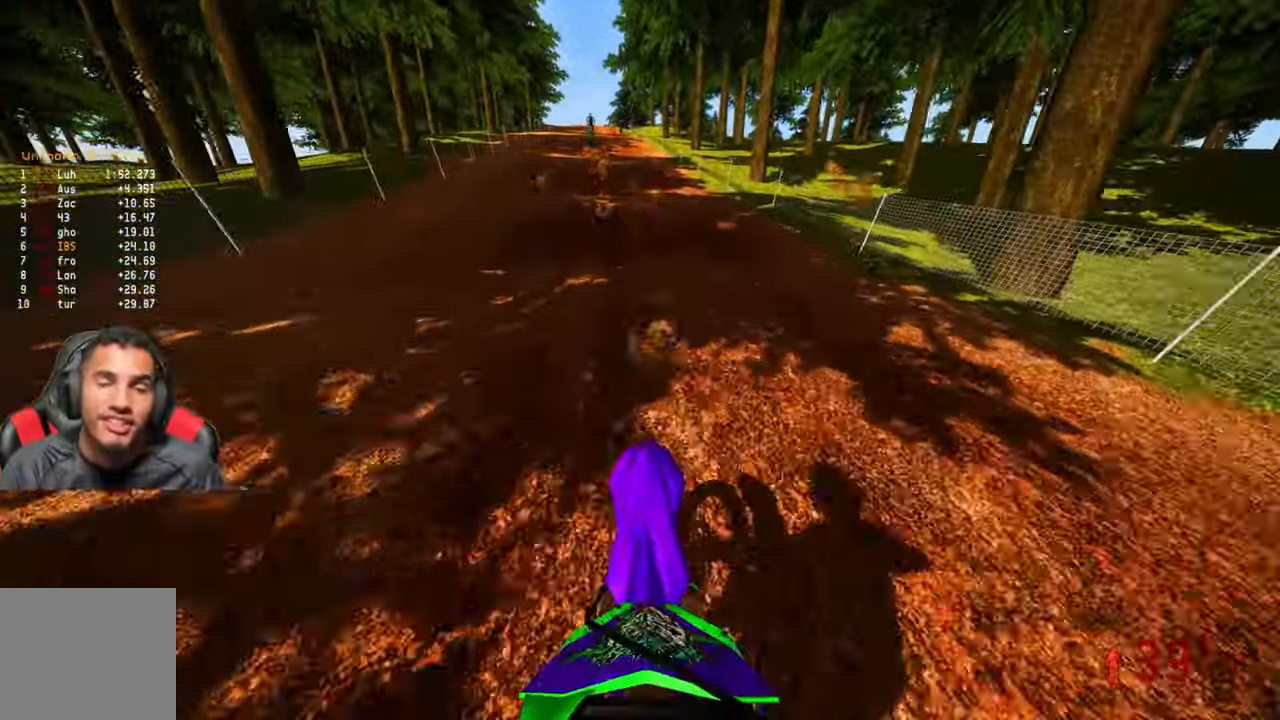
{"buttons": ["R2"], "left_stick": "up", "right_stick": "up", "events": [[417, "right_stick", "up"]]}
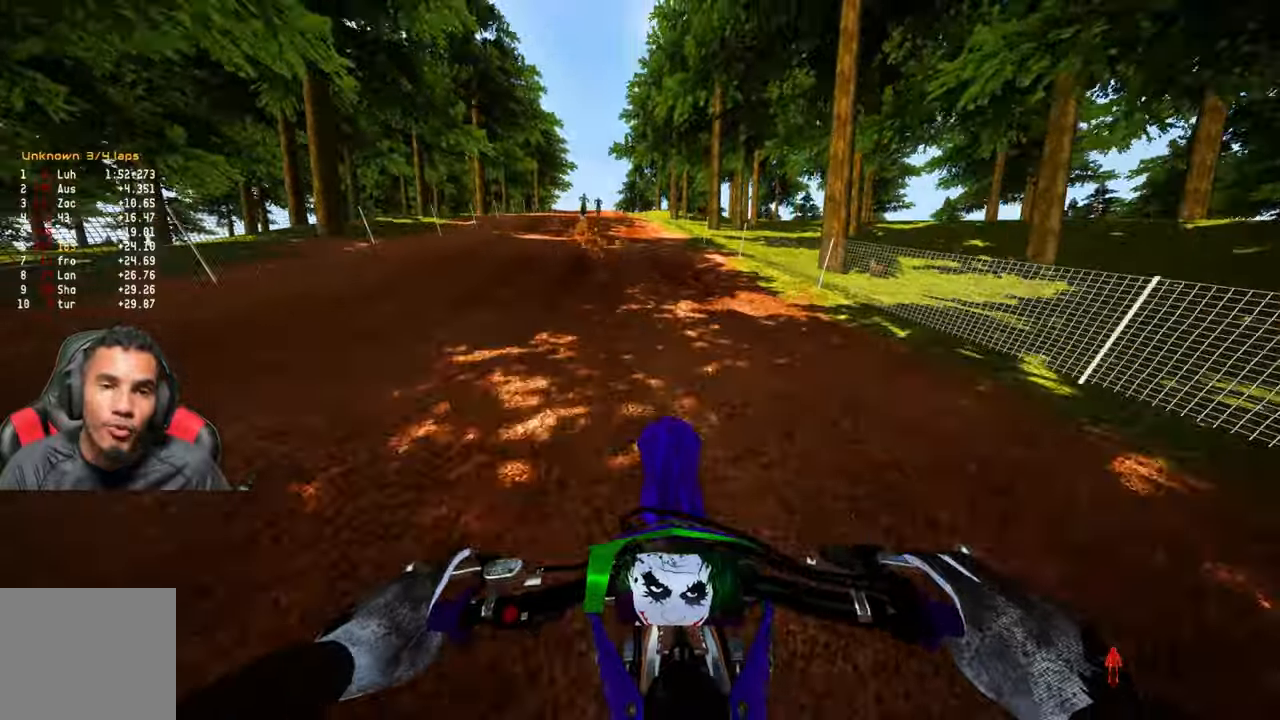
{"buttons": ["R2", "R3"], "left_stick": "up", "right_stick": "up", "events": [[484, "R3", "down"]]}
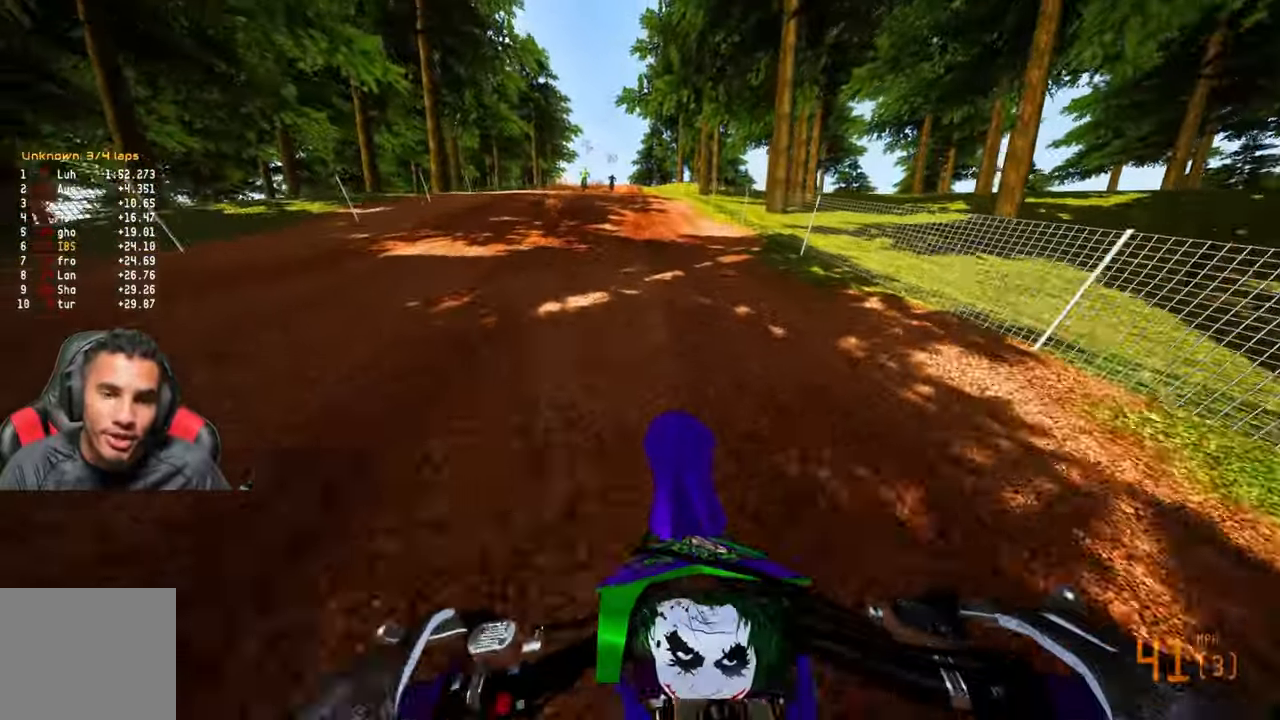
{"buttons": ["R2"], "left_stick": "up", "right_stick": "up", "events": [[100, "R3", "up"]]}
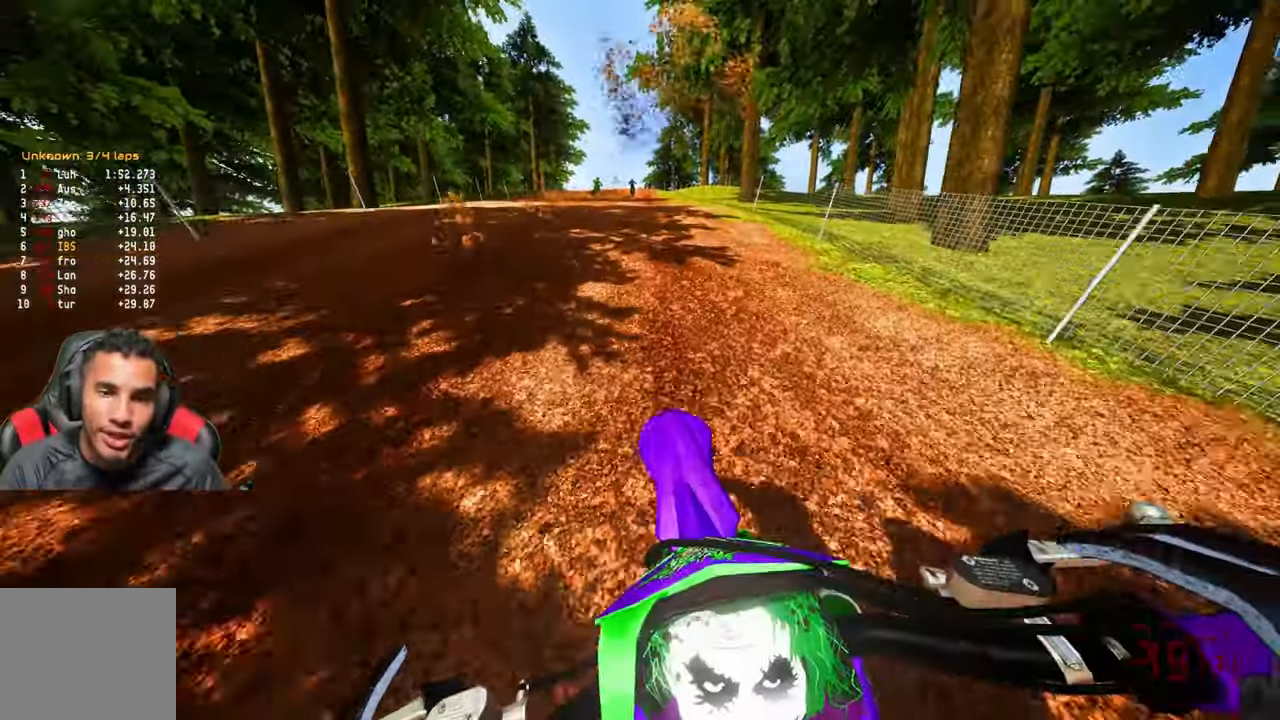
{"buttons": ["R2"], "left_stick": "up", "right_stick": "center", "events": [[417, "right_stick", "center"]]}
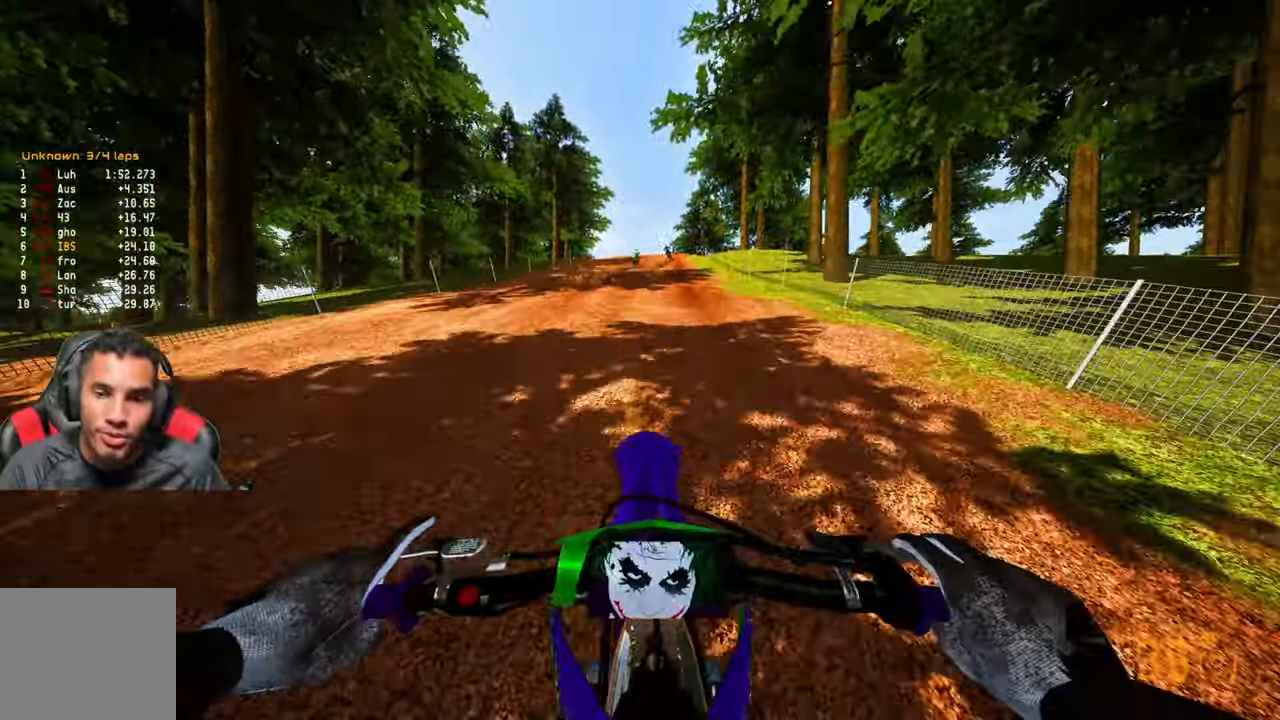
{"buttons": ["R2"], "left_stick": "up", "right_stick": "down-left", "events": [[17, "right_stick", "down-left"]]}
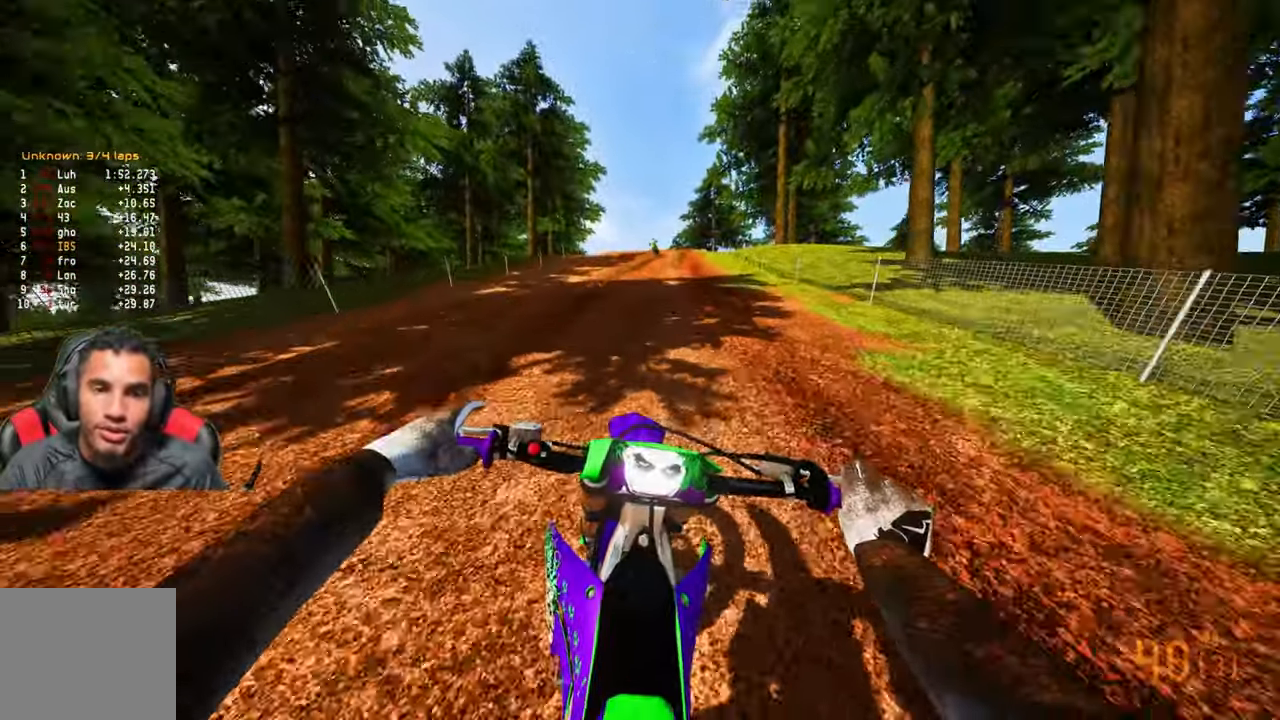
{"buttons": ["R2"], "left_stick": "up", "right_stick": "down-left", "events": []}
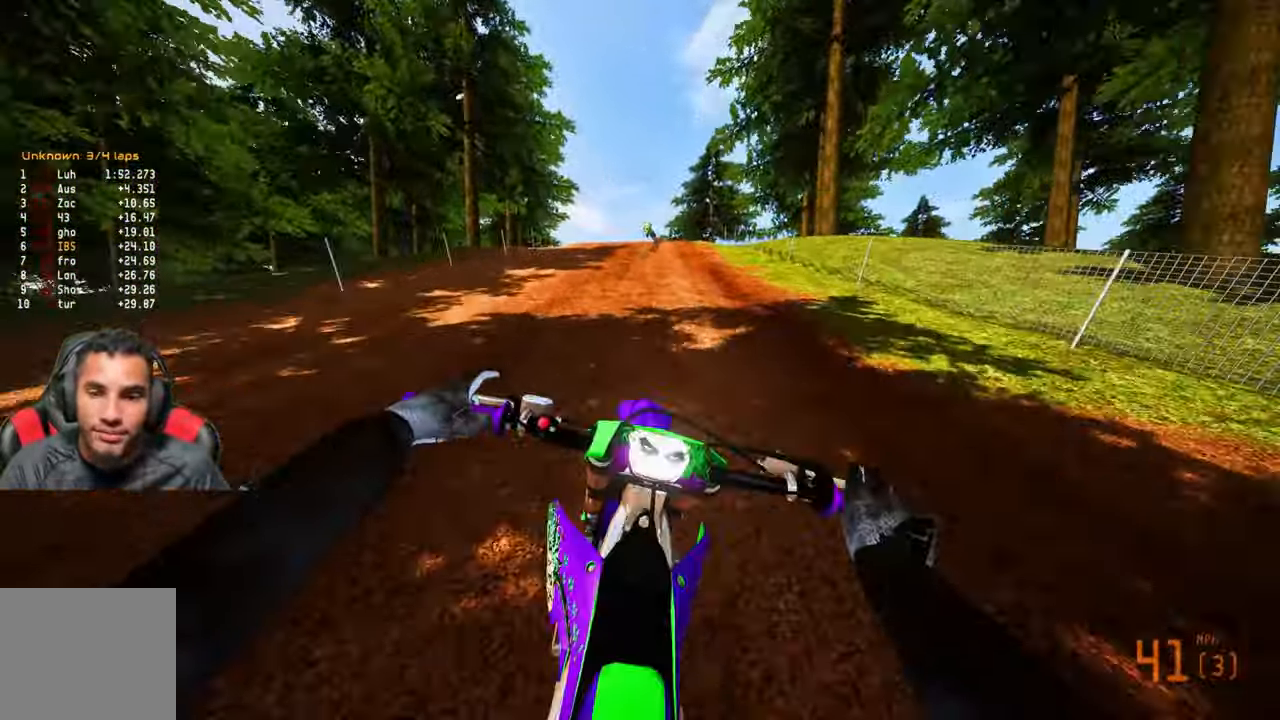
{"buttons": ["R2", "R3"], "left_stick": "up", "right_stick": "center", "events": [[200, "right_stick", "center"], [434, "R3", "down"]]}
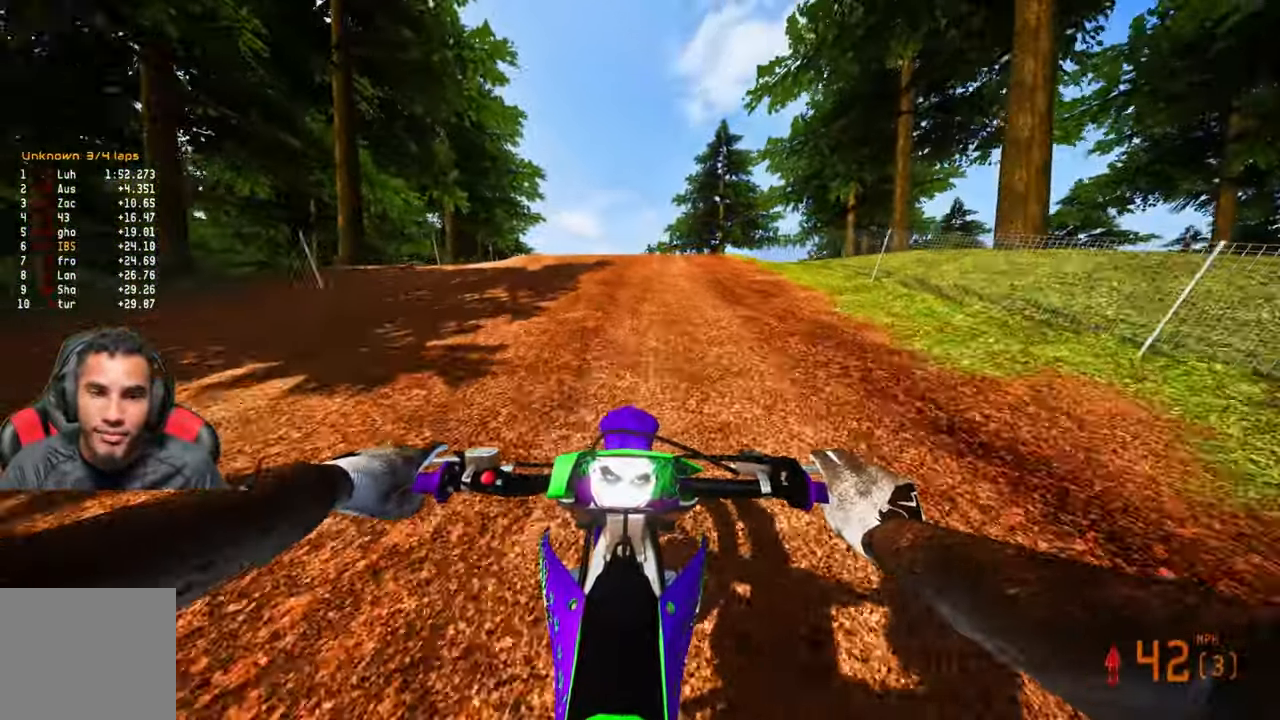
{"buttons": ["R2", "R3"], "left_stick": "up-left", "right_stick": "down-left", "events": [[100, "R3", "up"], [267, "left_stick", "up-left"], [350, "right_stick", "down-left"], [384, "R2", "up"], [500, "R2", "down"], [500, "R3", "down"]]}
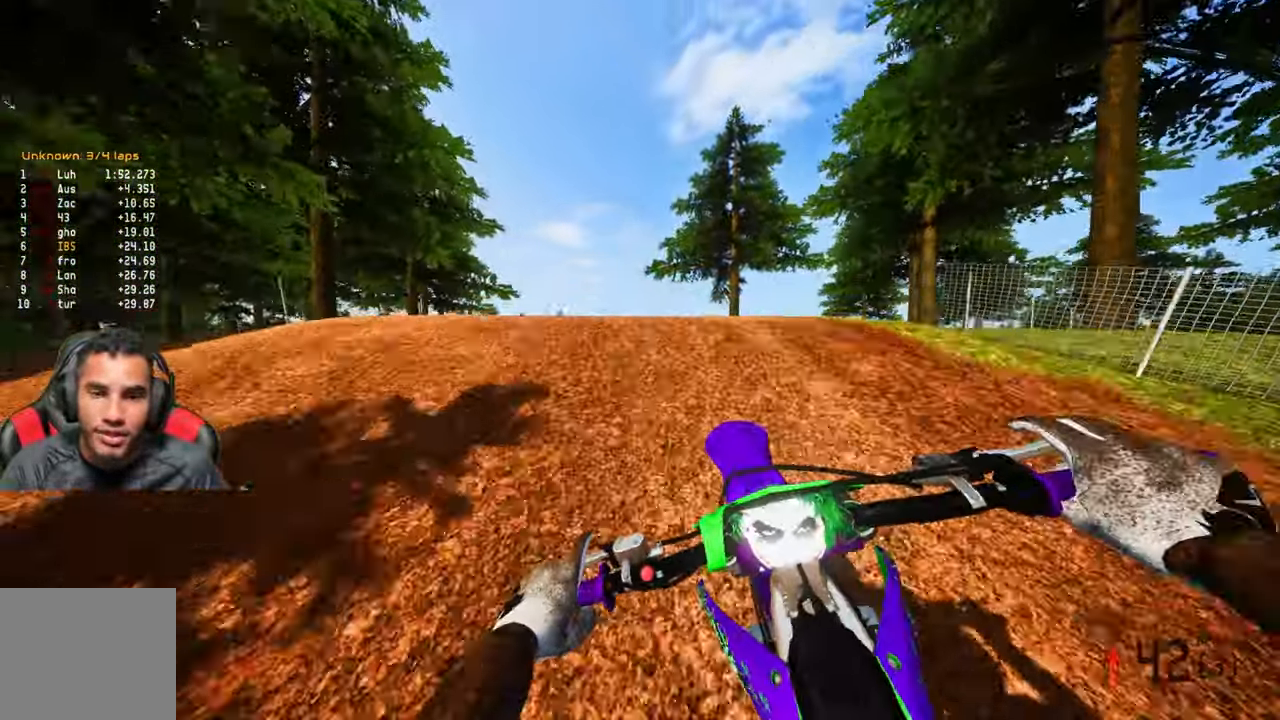
{"buttons": [], "left_stick": "up-right", "right_stick": "center", "events": [[134, "R2", "up"], [134, "R3", "up"], [200, "right_stick", "center"], [334, "left_stick", "up-right"]]}
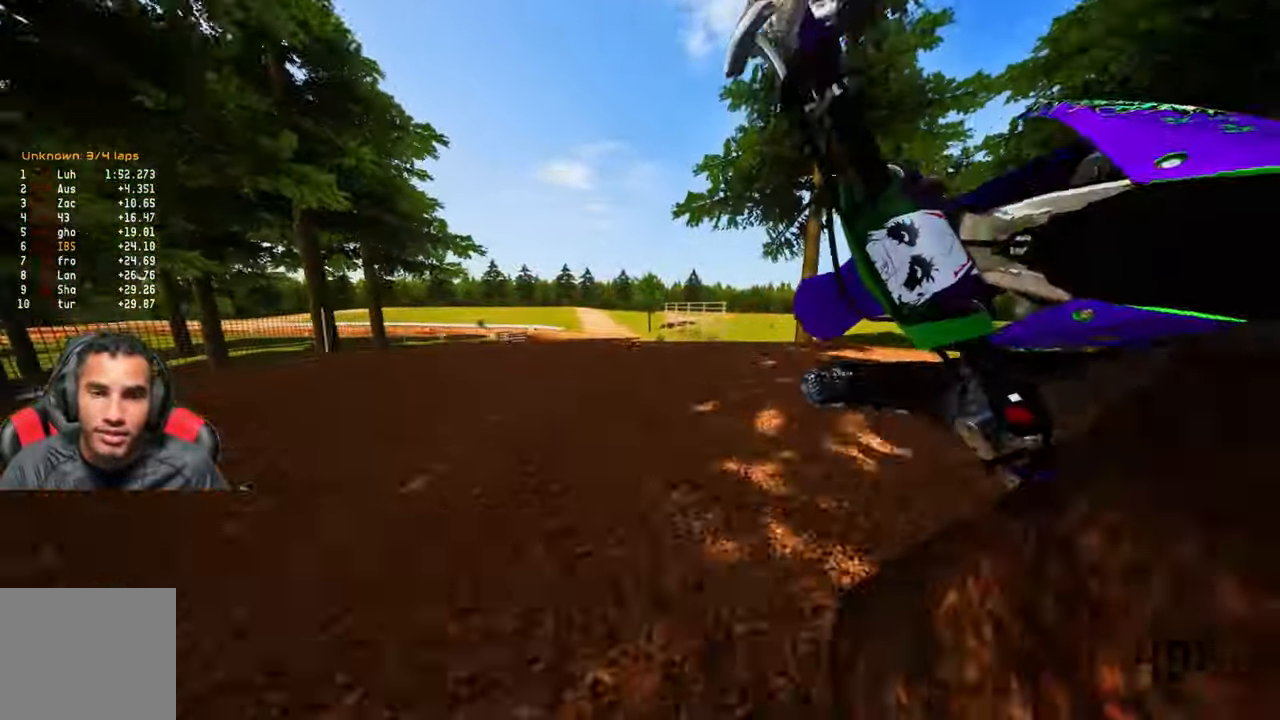
{"buttons": ["R2"], "left_stick": "up-right", "right_stick": "center", "events": [[150, "R2", "down"], [150, "R3", "down"], [284, "R3", "up"]]}